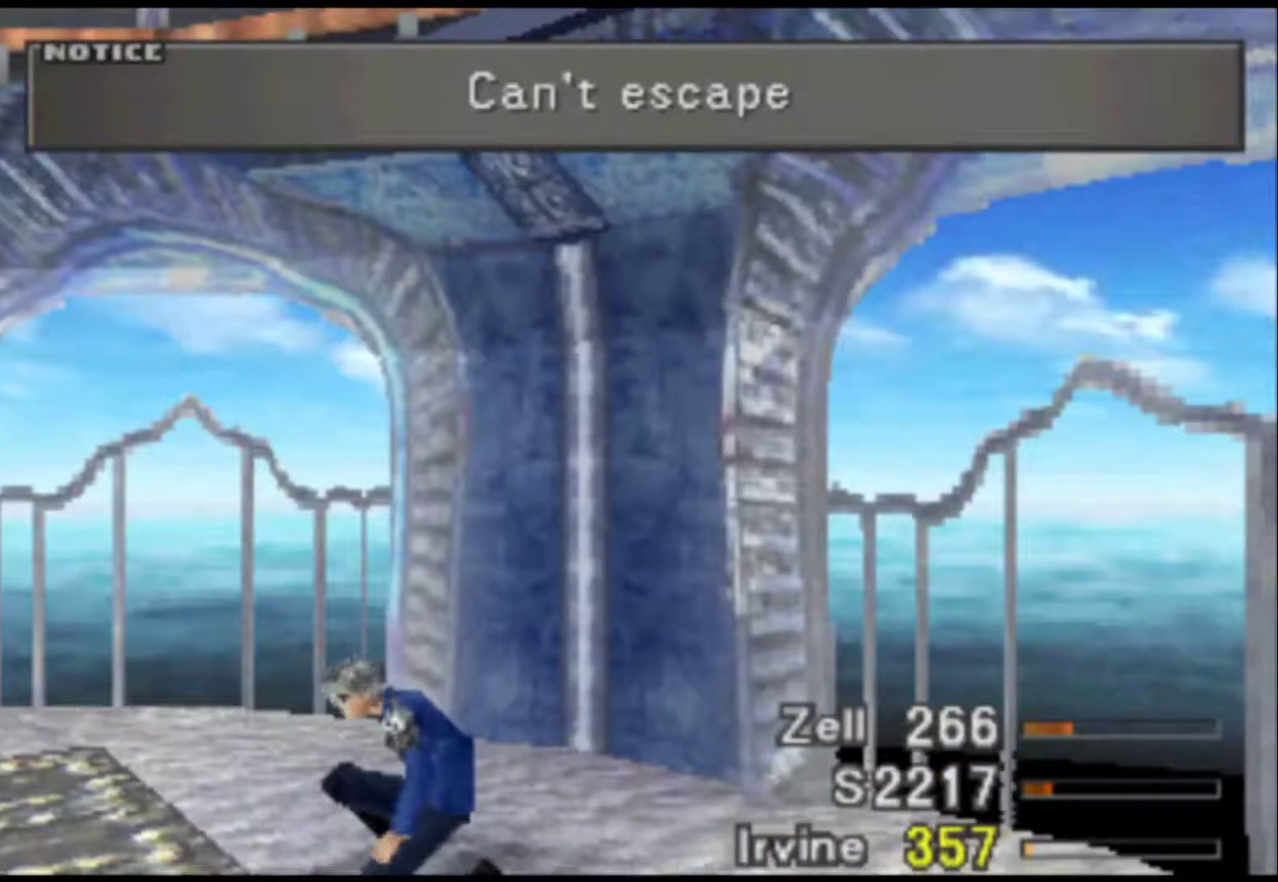
Gameplay with a controller (PlayStation layout); each line is a JSON object with the inputs held at the frame after it. "events" lists button and stick changes between this image and that frame as [ms after this image, input, new state], when the widget could be followed in between. Not read: L3 R3 left_stick right_stick.
{"buttons": [], "events": [[67, "L2", "up"], [100, "R2", "up"]]}
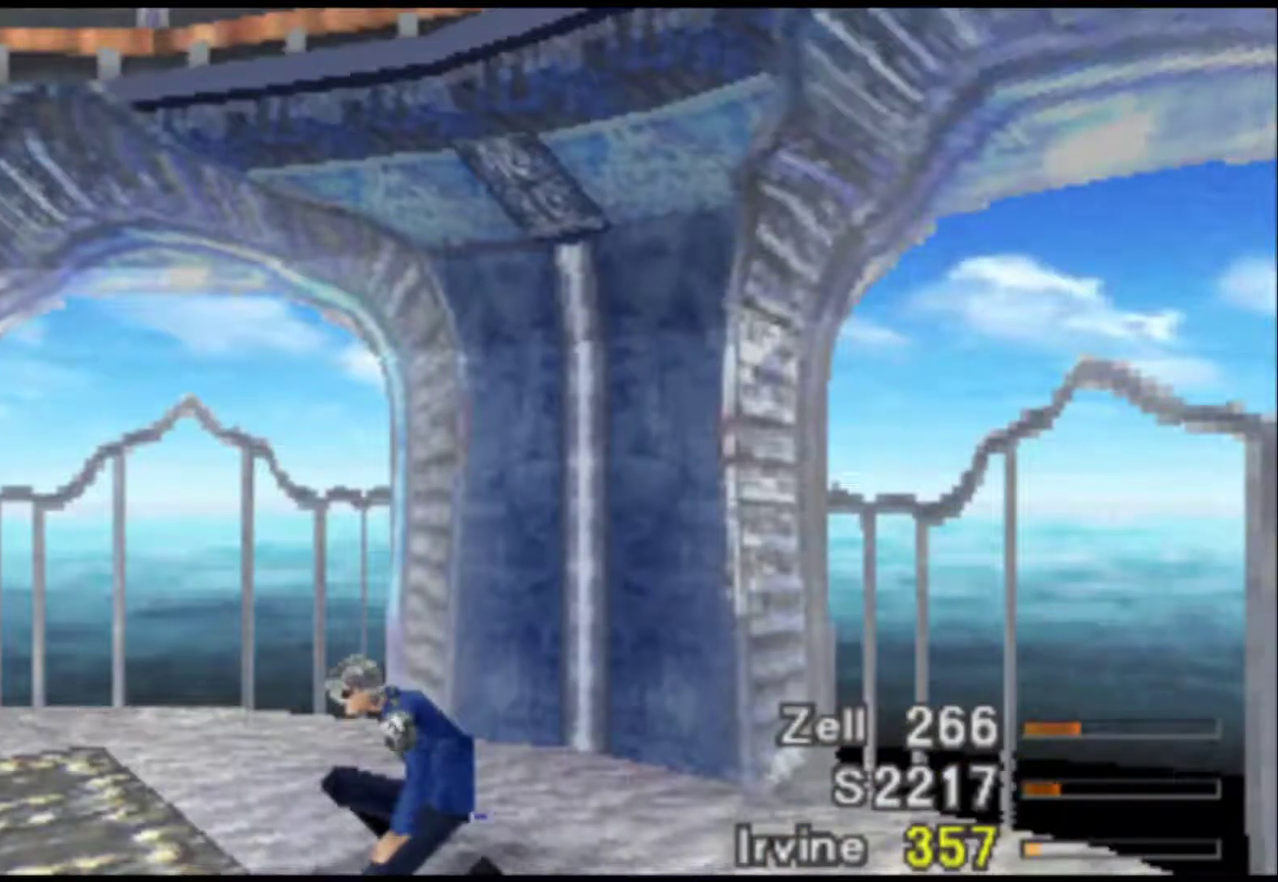
{"buttons": ["CIRCLE"], "events": [[417, "CIRCLE", "down"]]}
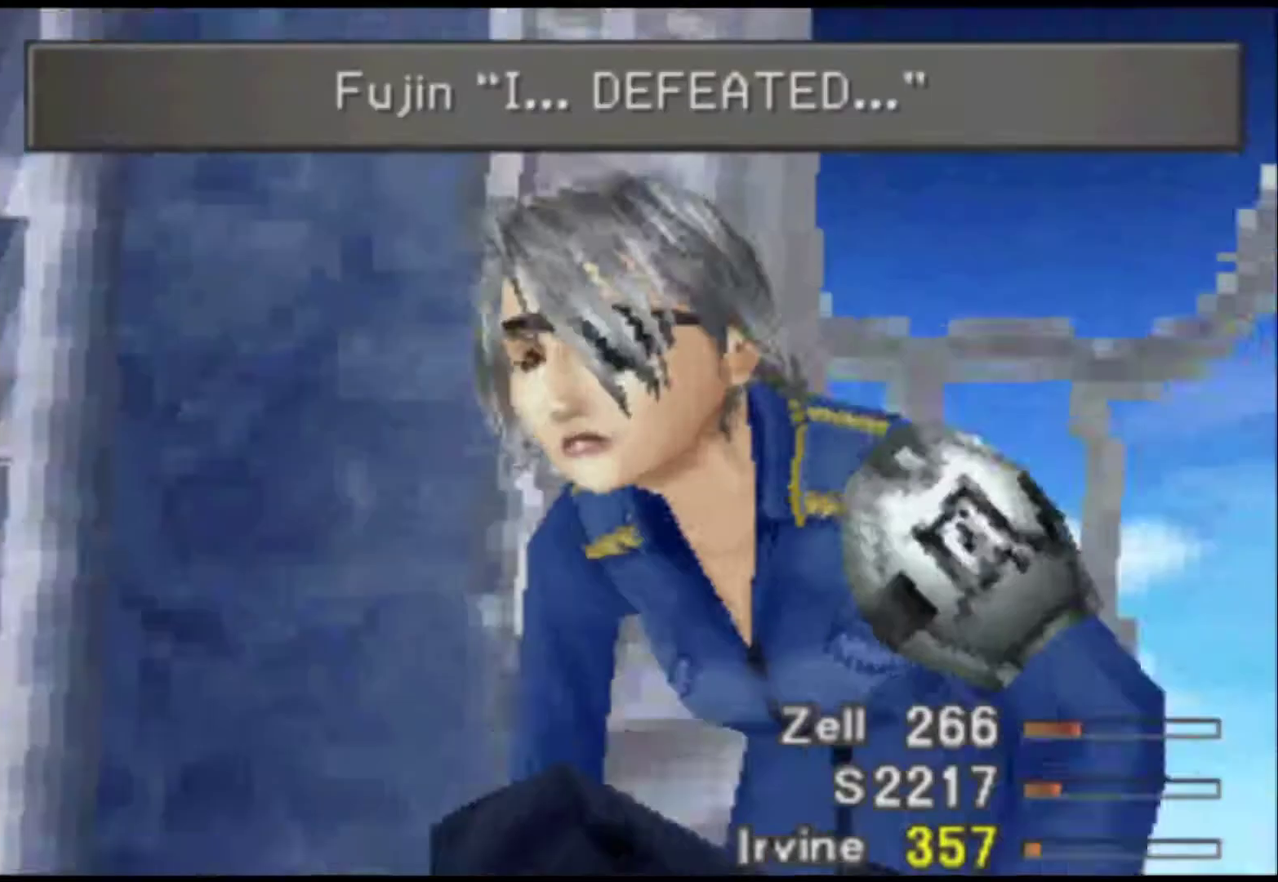
{"buttons": [], "events": [[150, "CIRCLE", "up"]]}
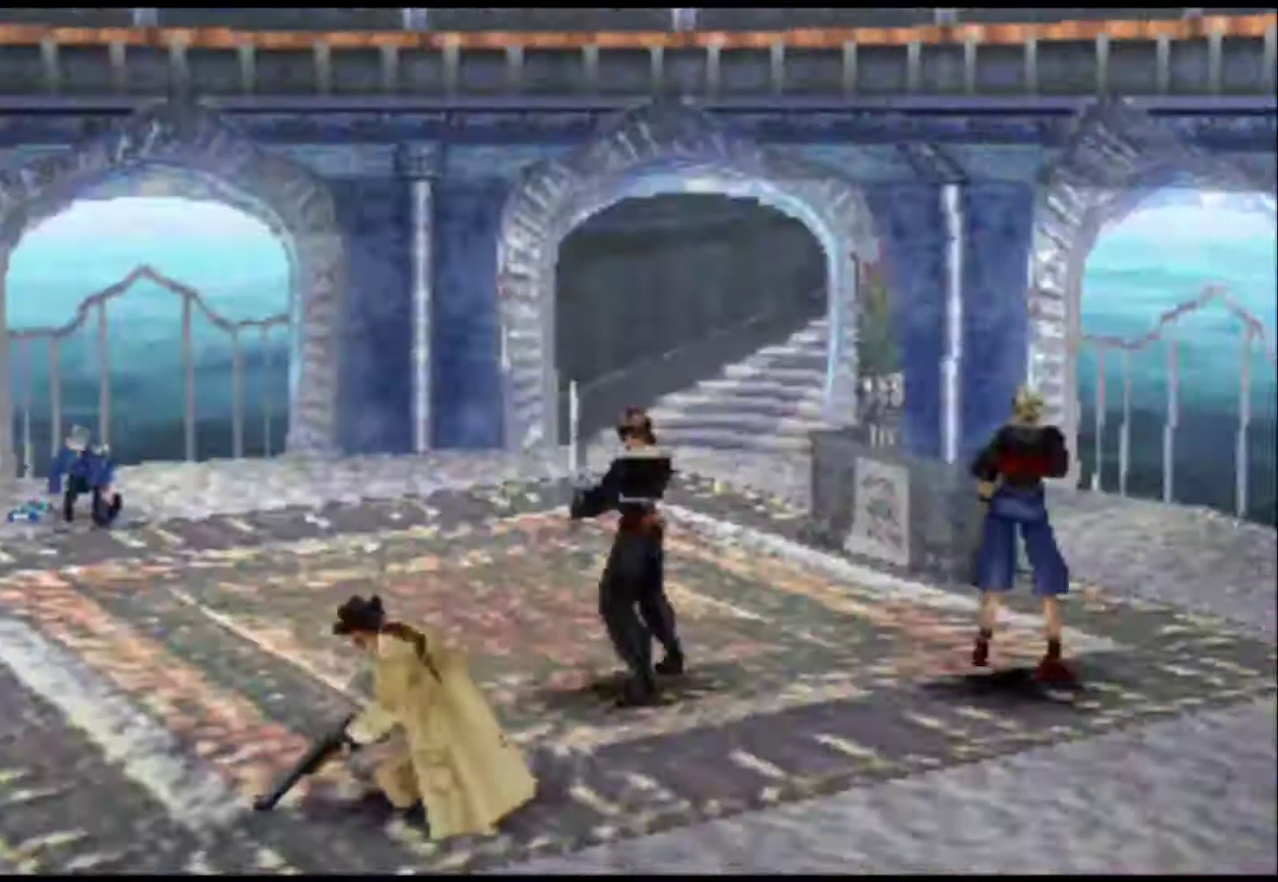
{"buttons": ["CIRCLE"], "events": [[133, "CIRCLE", "down"], [200, "CIRCLE", "up"], [300, "CIRCLE", "down"], [367, "CIRCLE", "up"], [467, "CIRCLE", "down"]]}
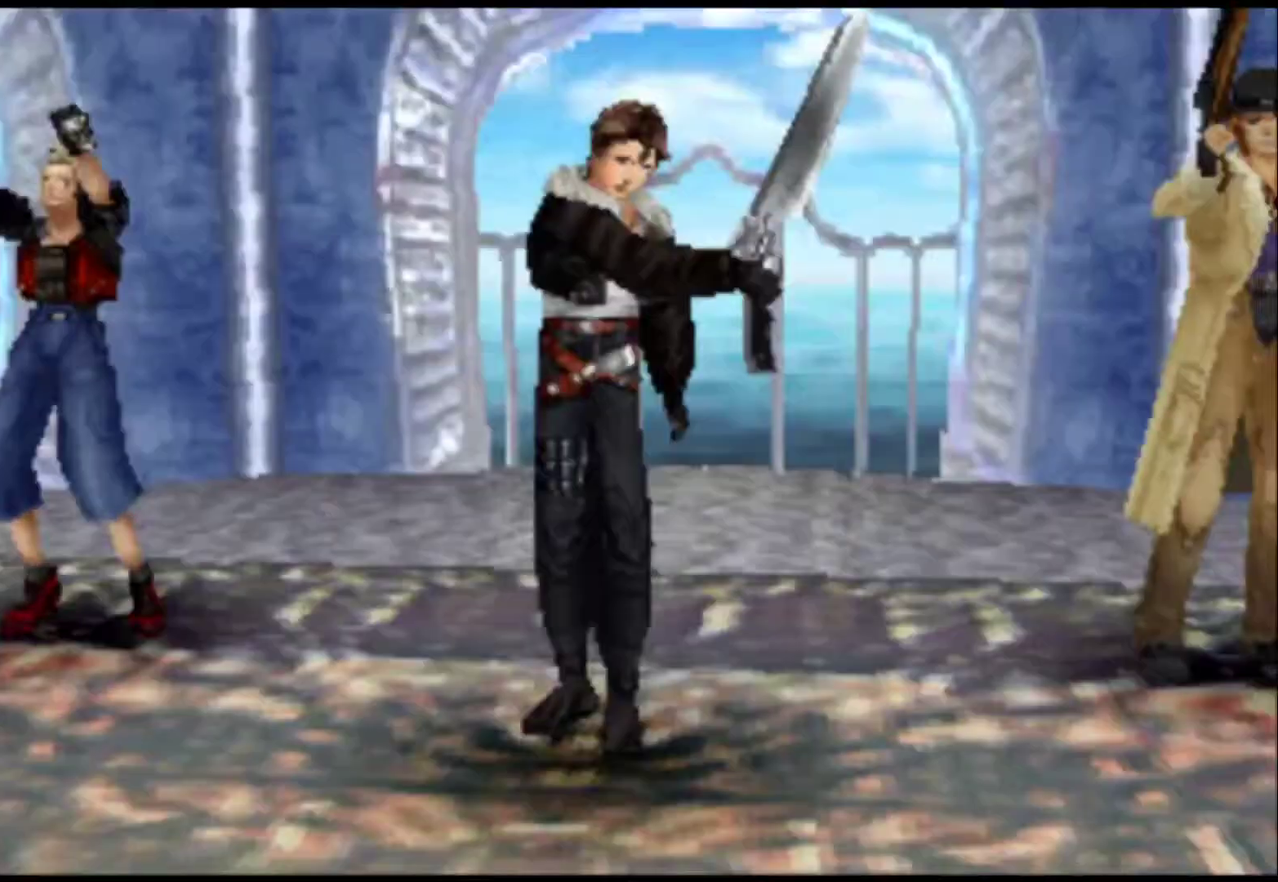
{"buttons": ["CIRCLE"], "events": [[33, "CIRCLE", "up"], [133, "CIRCLE", "down"], [200, "CIRCLE", "up"], [283, "CIRCLE", "down"], [383, "CIRCLE", "up"], [450, "CIRCLE", "down"]]}
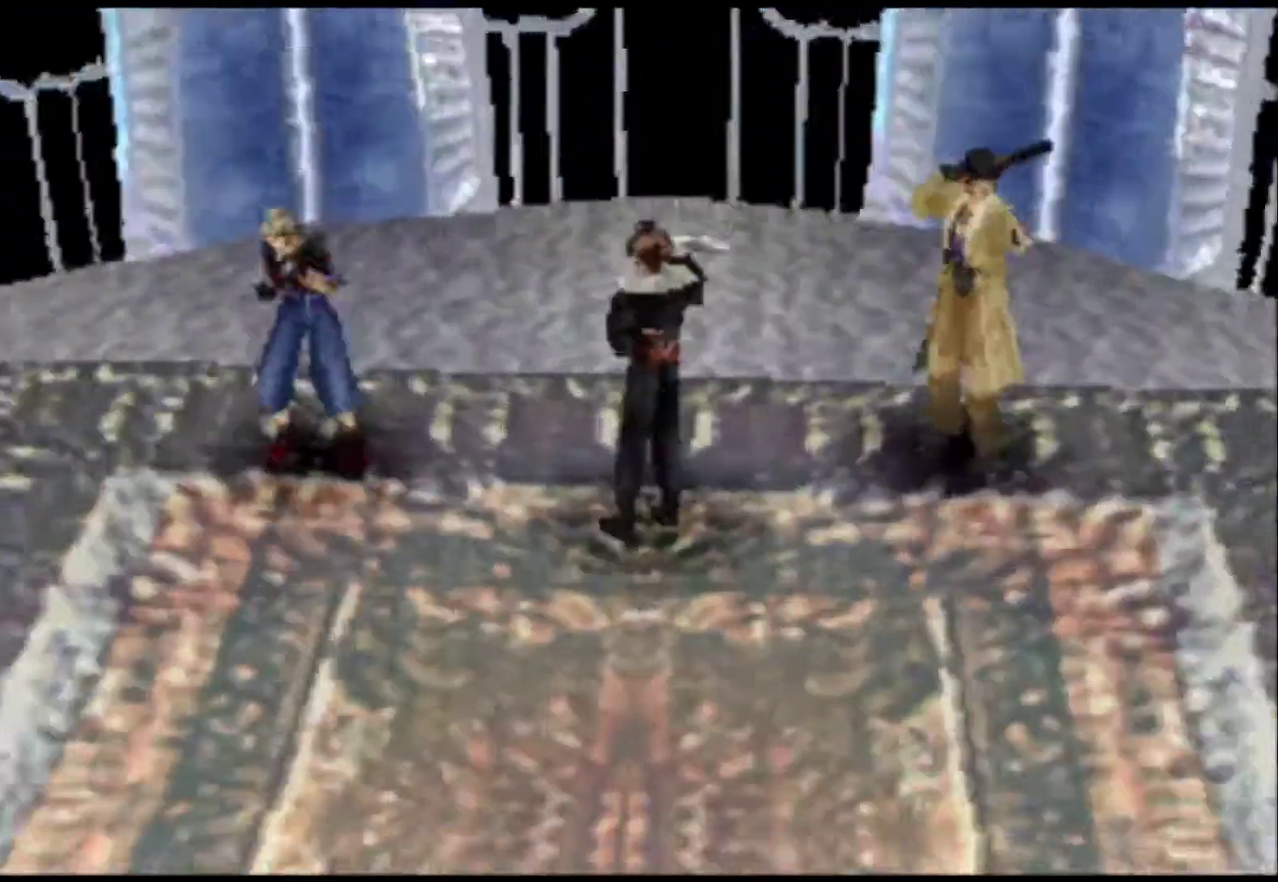
{"buttons": ["CIRCLE"], "events": [[50, "CIRCLE", "up"], [117, "CIRCLE", "down"], [217, "CIRCLE", "up"], [283, "CIRCLE", "down"], [417, "CIRCLE", "up"], [483, "CIRCLE", "down"]]}
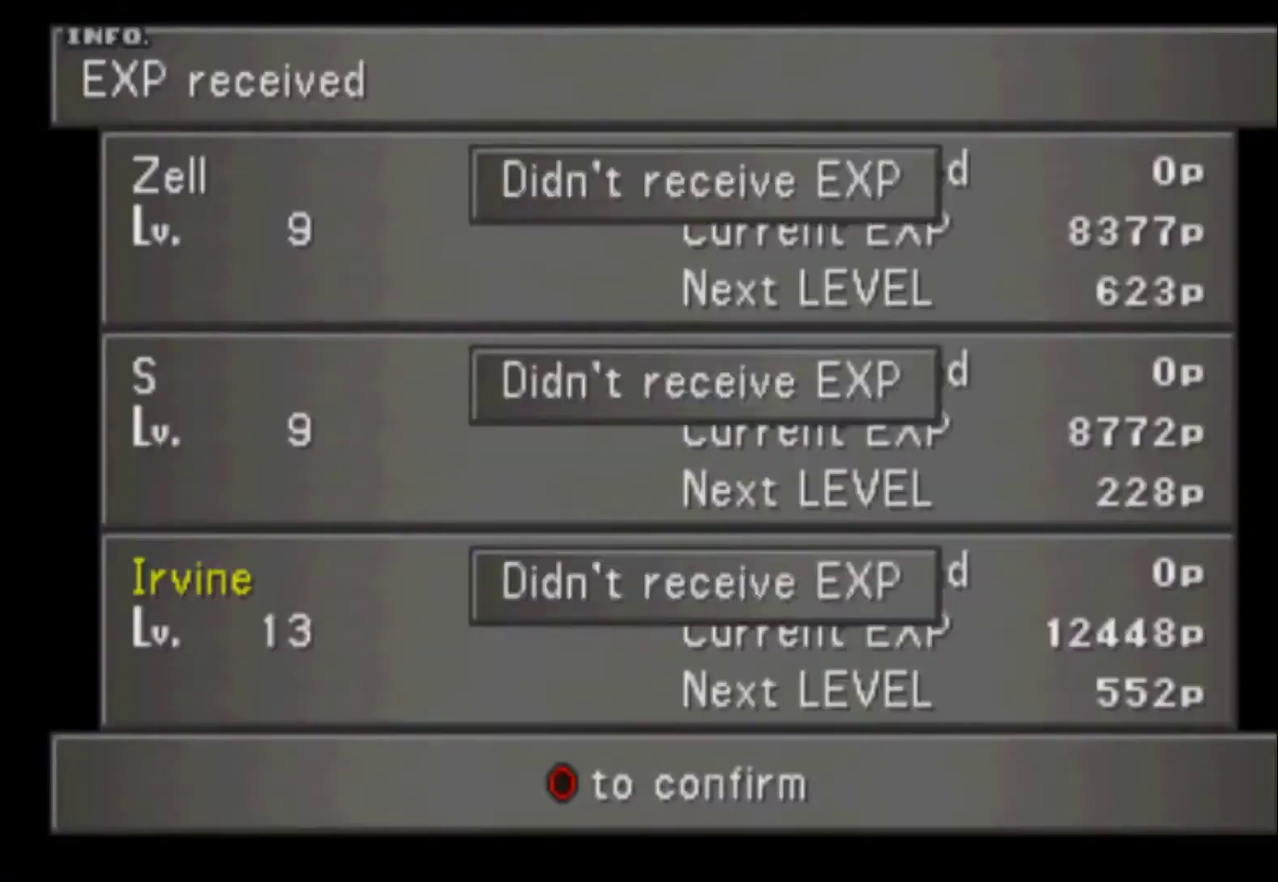
{"buttons": [], "events": [[50, "CIRCLE", "up"], [267, "CIRCLE", "down"], [333, "CIRCLE", "up"], [400, "CIRCLE", "down"], [500, "CIRCLE", "up"]]}
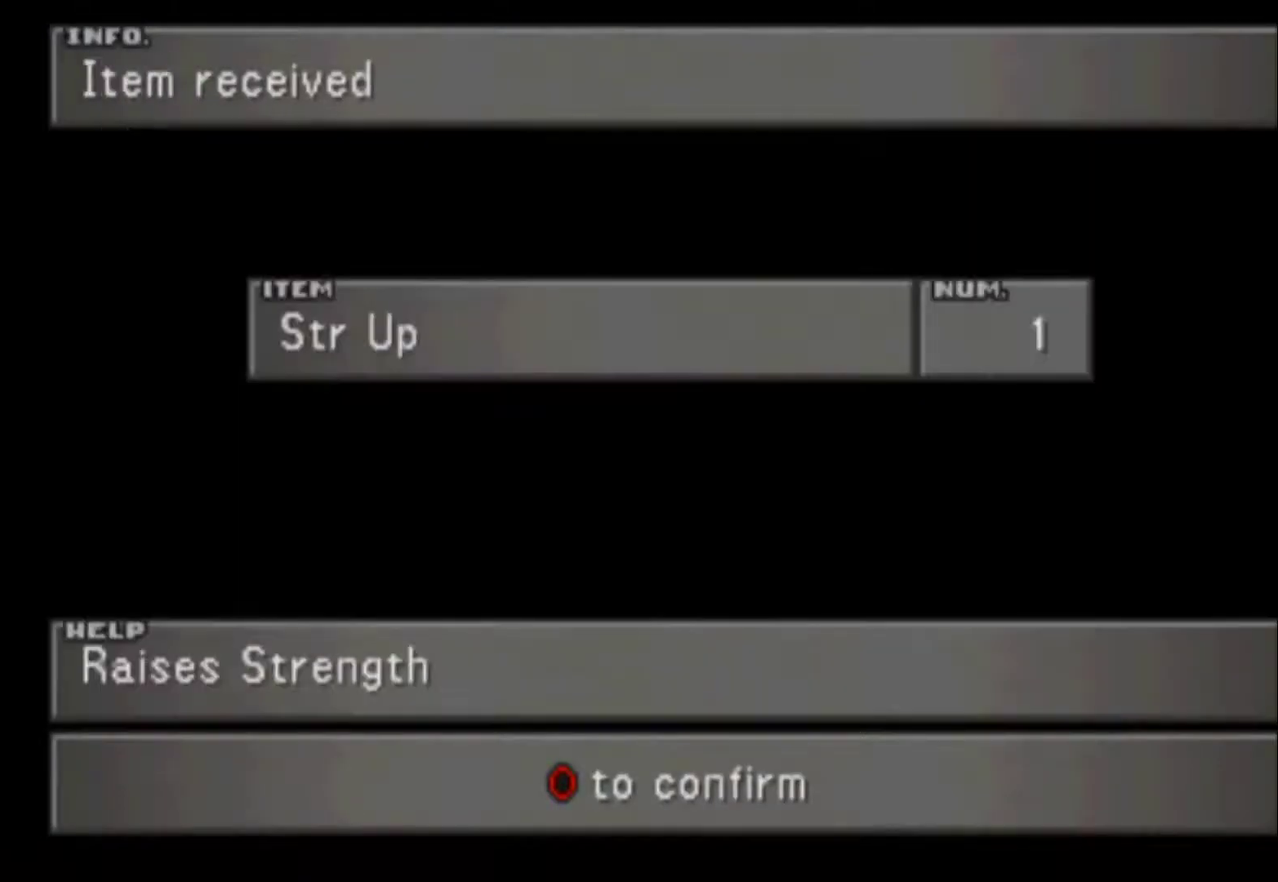
{"buttons": [], "events": [[67, "CIRCLE", "down"], [167, "CIRCLE", "up"], [233, "CIRCLE", "down"], [300, "CIRCLE", "up"], [367, "CIRCLE", "down"], [483, "CIRCLE", "up"]]}
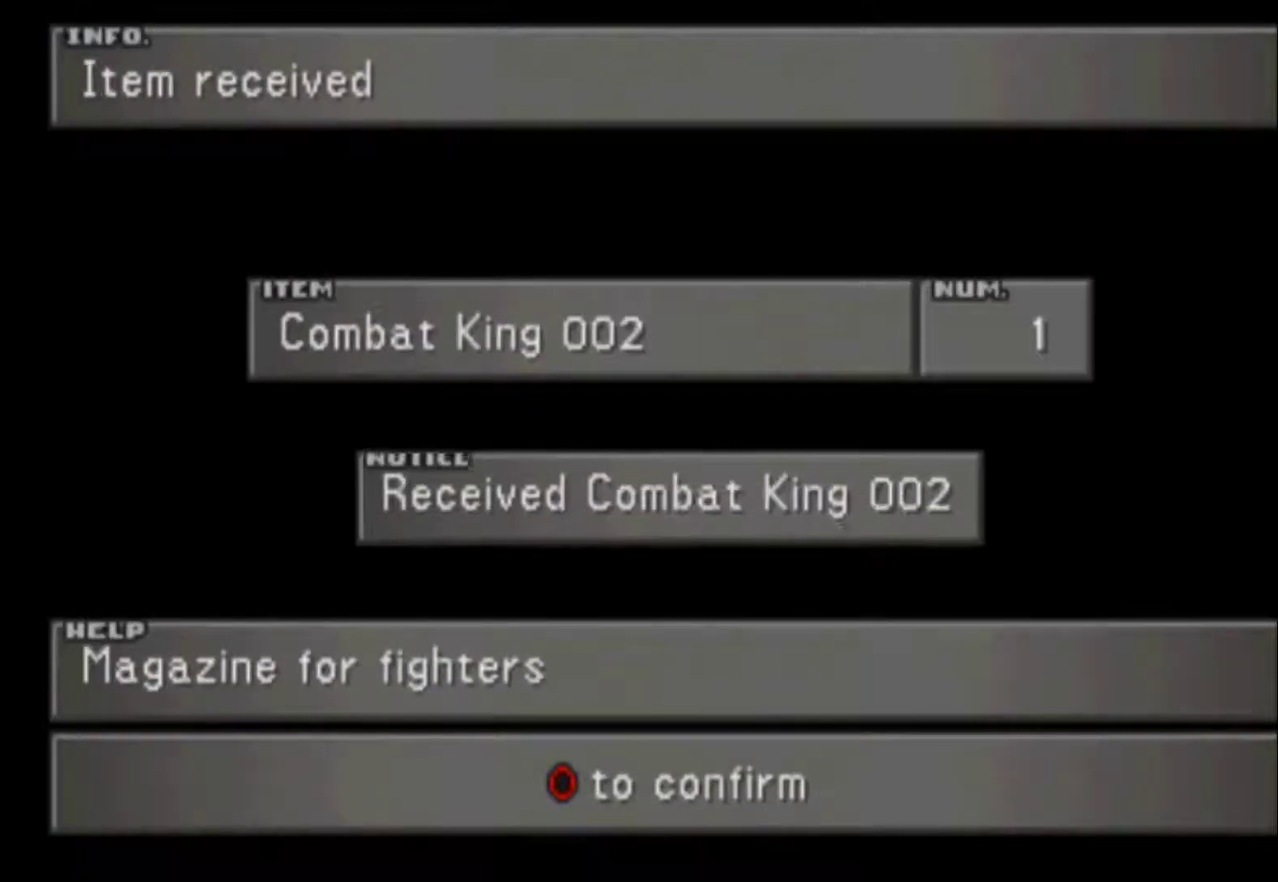
{"buttons": [], "events": [[50, "CIRCLE", "down"], [150, "CIRCLE", "up"], [217, "CIRCLE", "down"], [283, "CIRCLE", "up"], [350, "CIRCLE", "down"], [450, "CIRCLE", "up"]]}
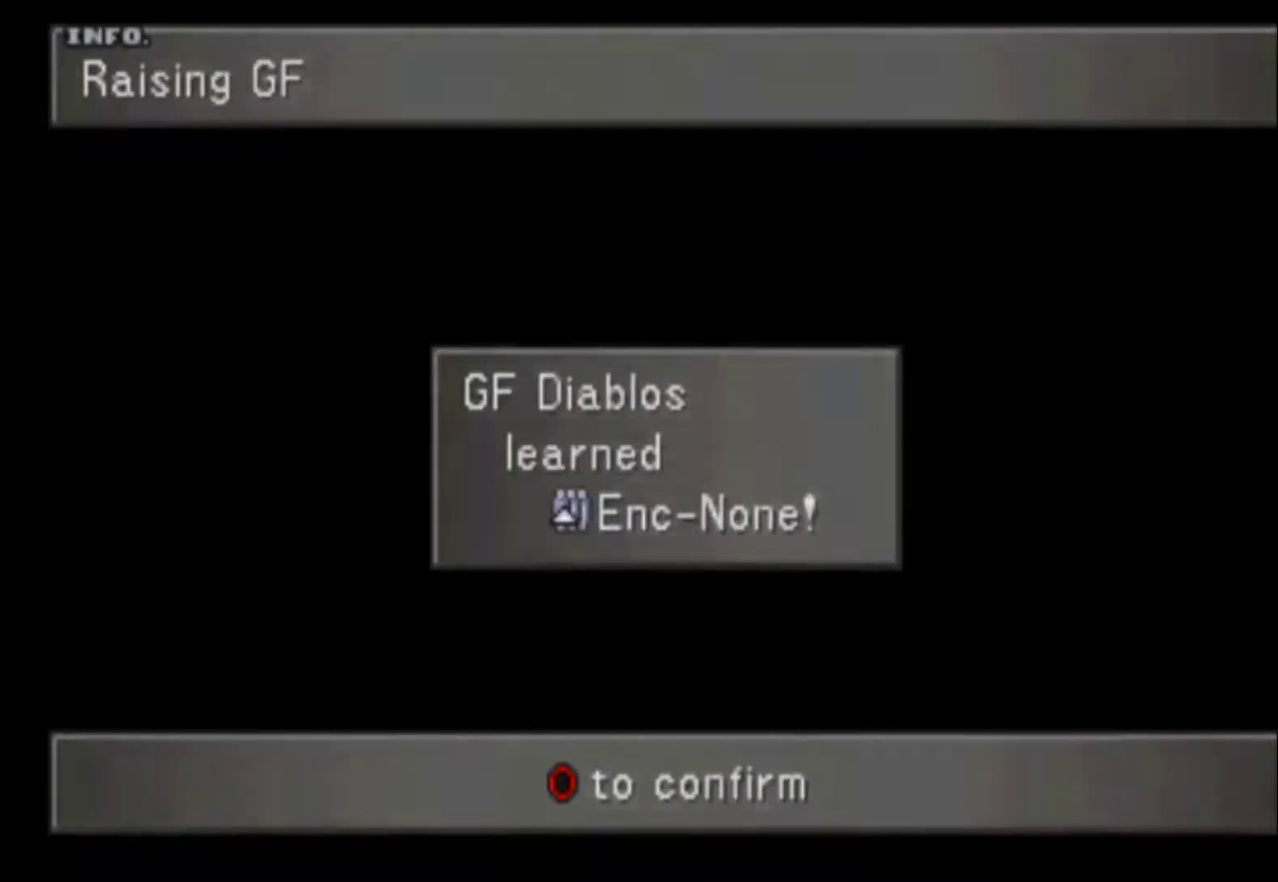
{"buttons": [], "events": [[17, "CIRCLE", "down"], [83, "CIRCLE", "up"], [150, "CIRCLE", "down"], [217, "CIRCLE", "up"], [317, "CIRCLE", "down"], [400, "CIRCLE", "up"]]}
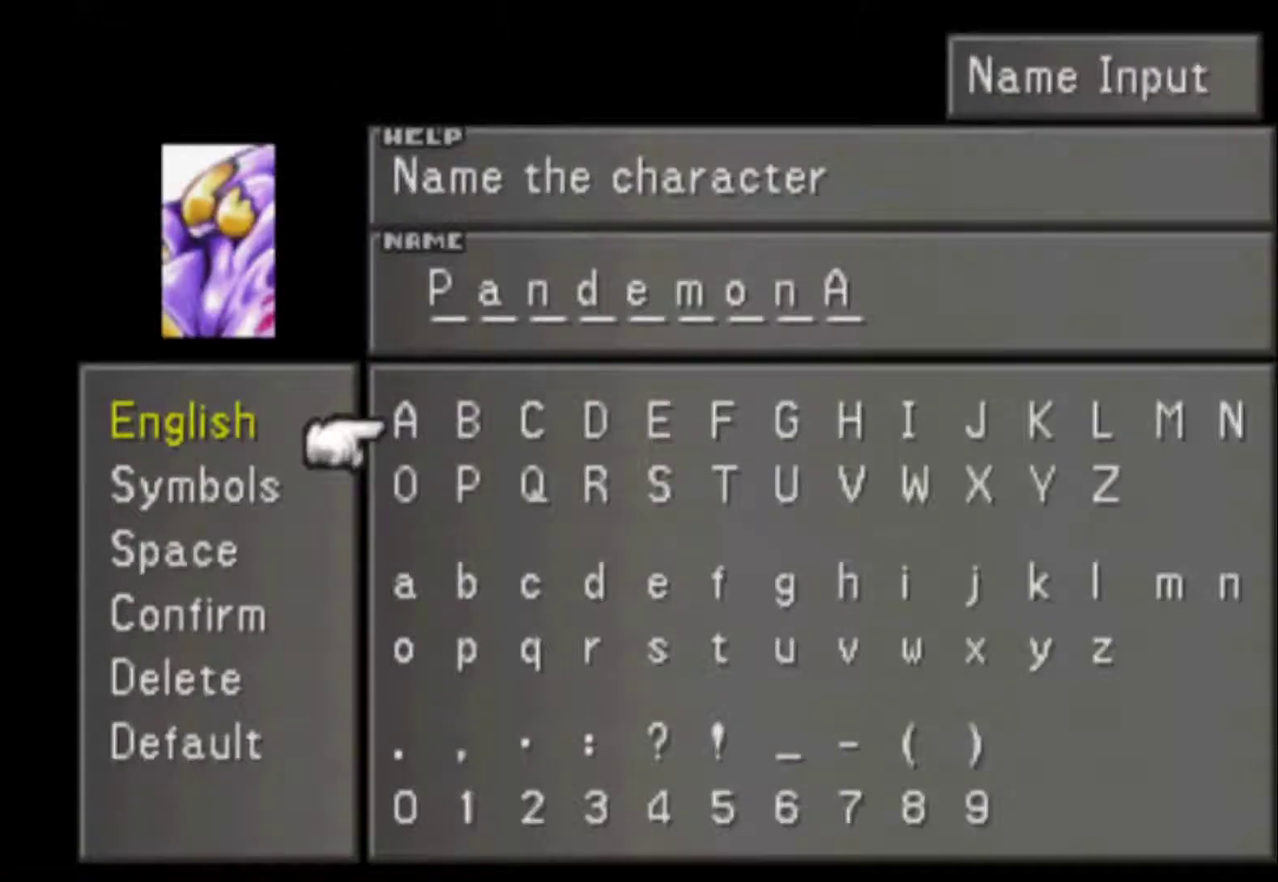
{"buttons": [], "events": []}
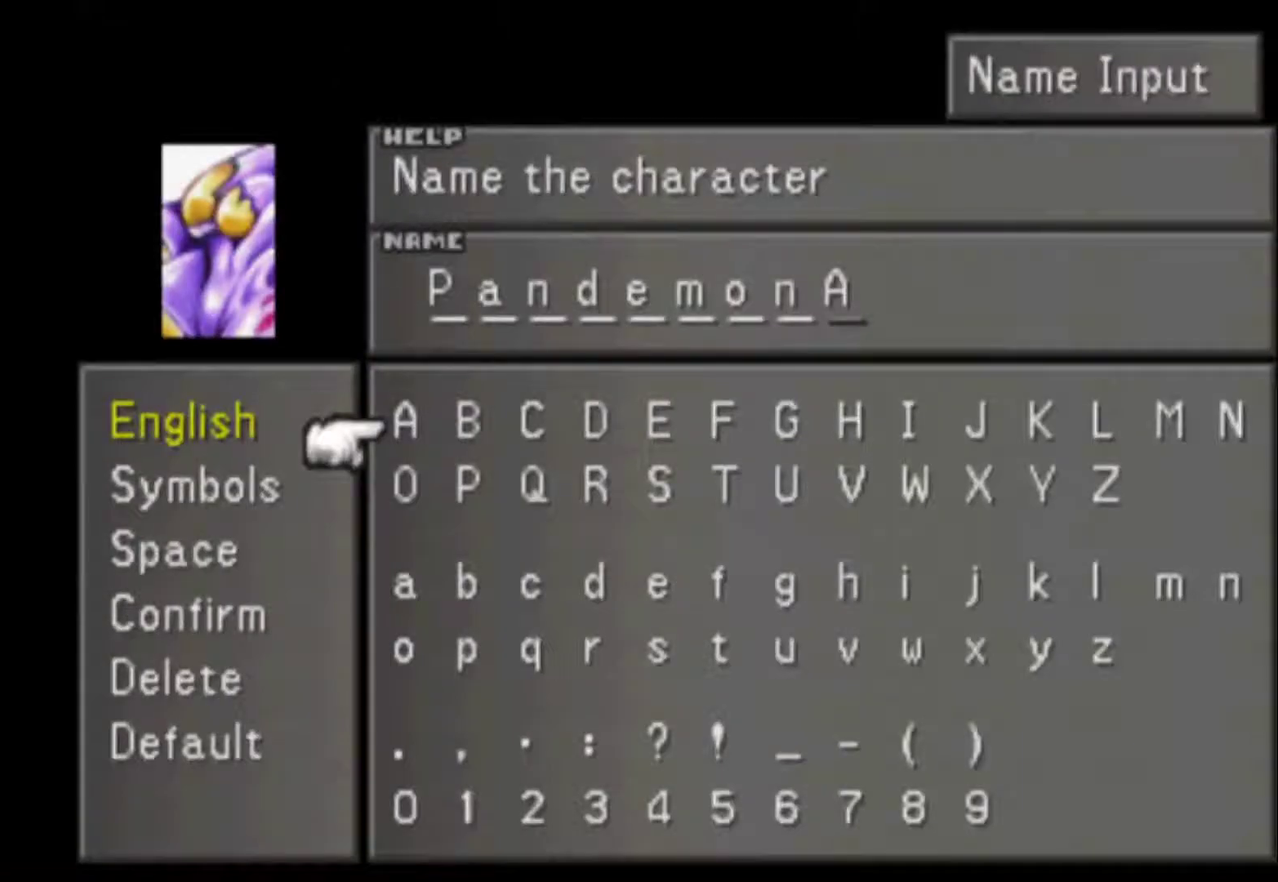
{"buttons": ["DPAD_LEFT"], "events": [[483, "DPAD_LEFT", "down"]]}
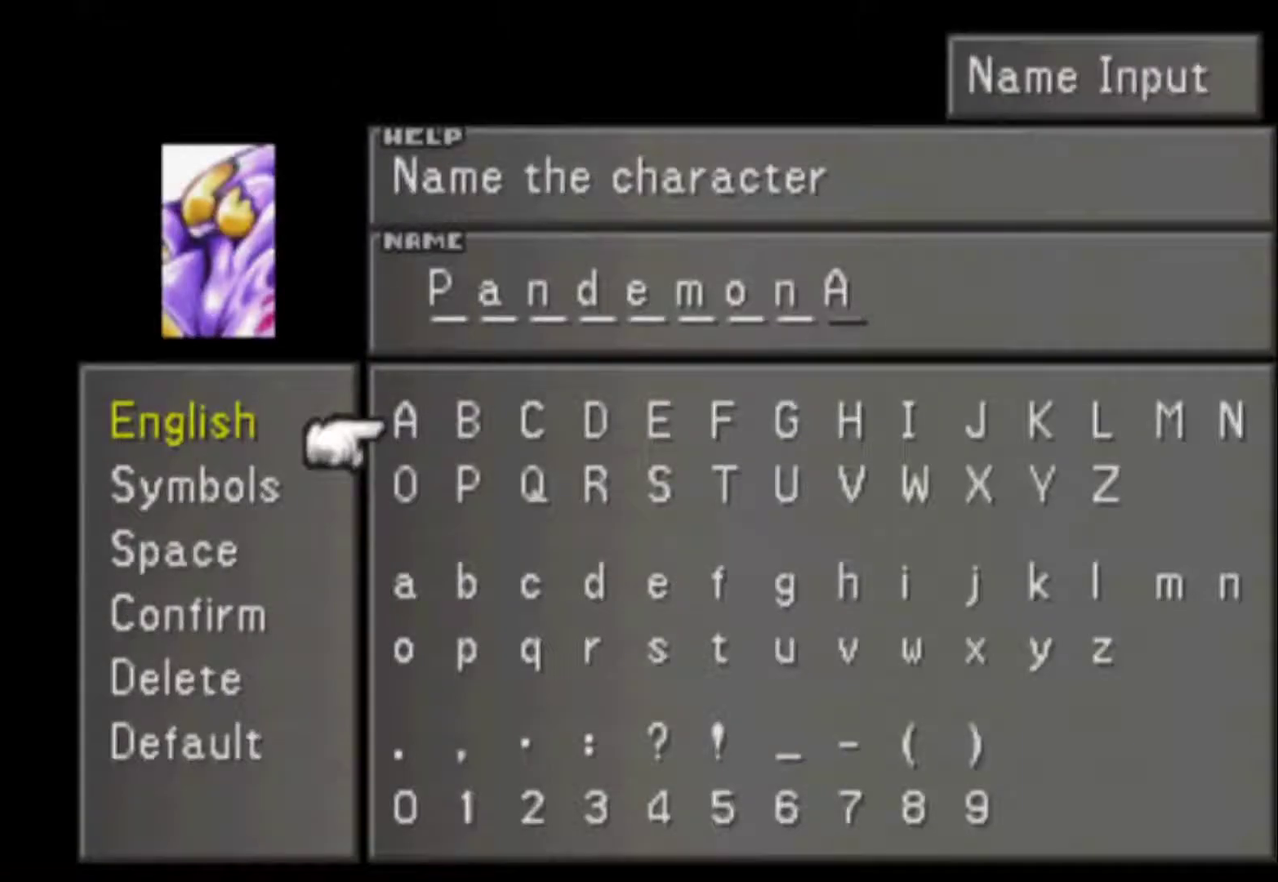
{"buttons": [], "events": [[17, "DPAD_LEFT", "up"], [150, "DPAD_DOWN", "down"], [217, "DPAD_DOWN", "up"], [283, "DPAD_DOWN", "down"], [350, "DPAD_DOWN", "up"]]}
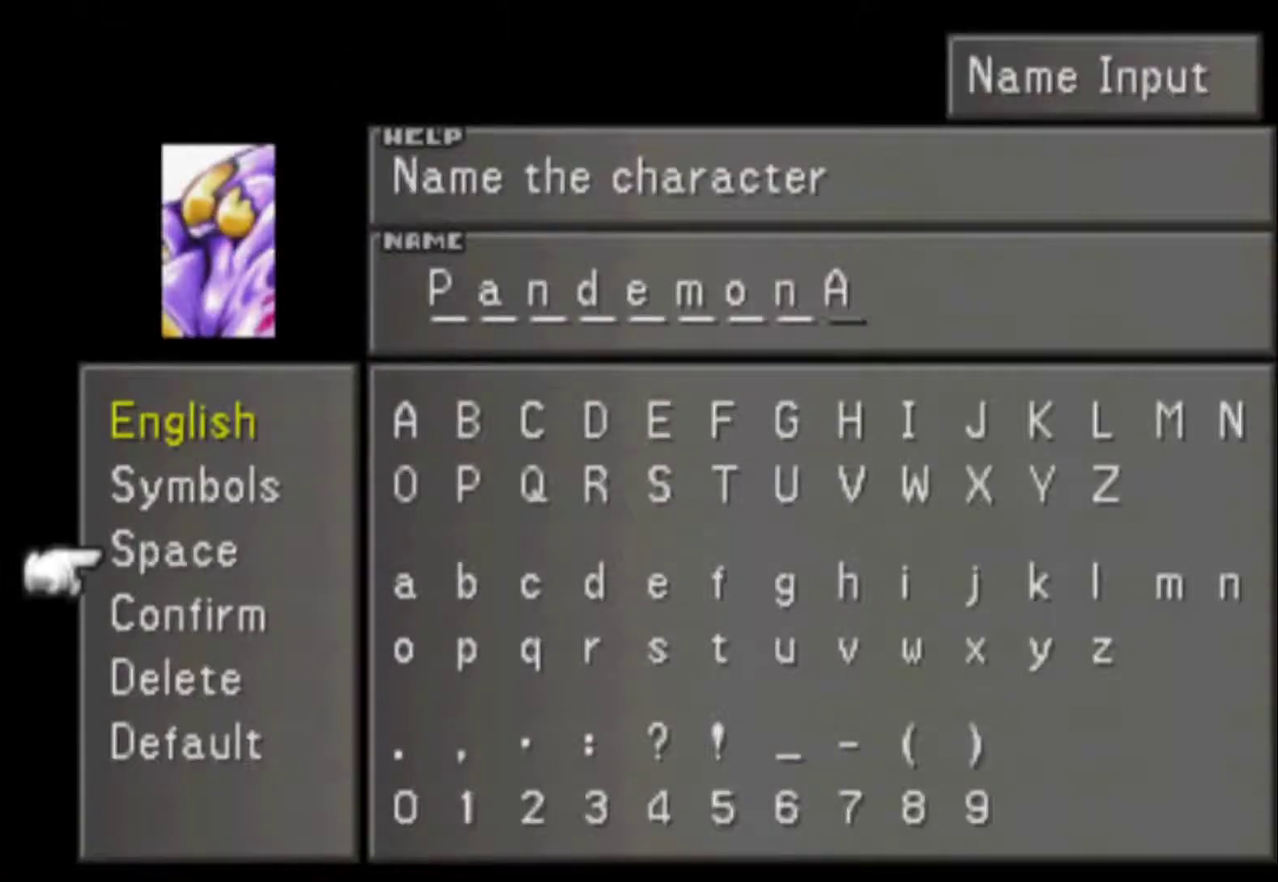
{"buttons": ["DPAD_LEFT"], "events": [[83, "DPAD_UP", "down"], [167, "DPAD_UP", "up"], [300, "DPAD_RIGHT", "down"], [367, "DPAD_RIGHT", "up"], [467, "DPAD_LEFT", "down"]]}
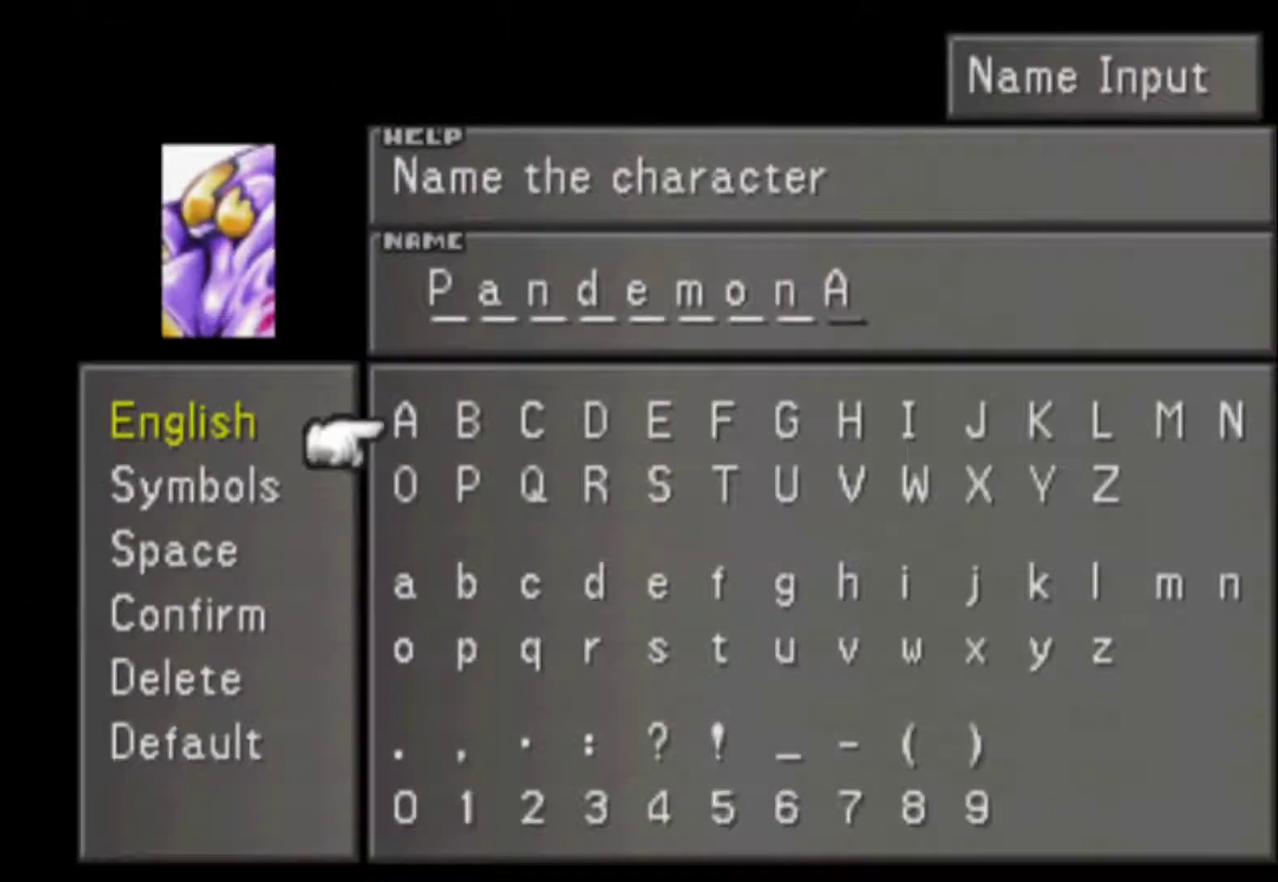
{"buttons": ["DPAD_UP"], "events": [[67, "DPAD_LEFT", "up"], [167, "DPAD_UP", "down"], [233, "DPAD_UP", "up"], [483, "DPAD_UP", "down"]]}
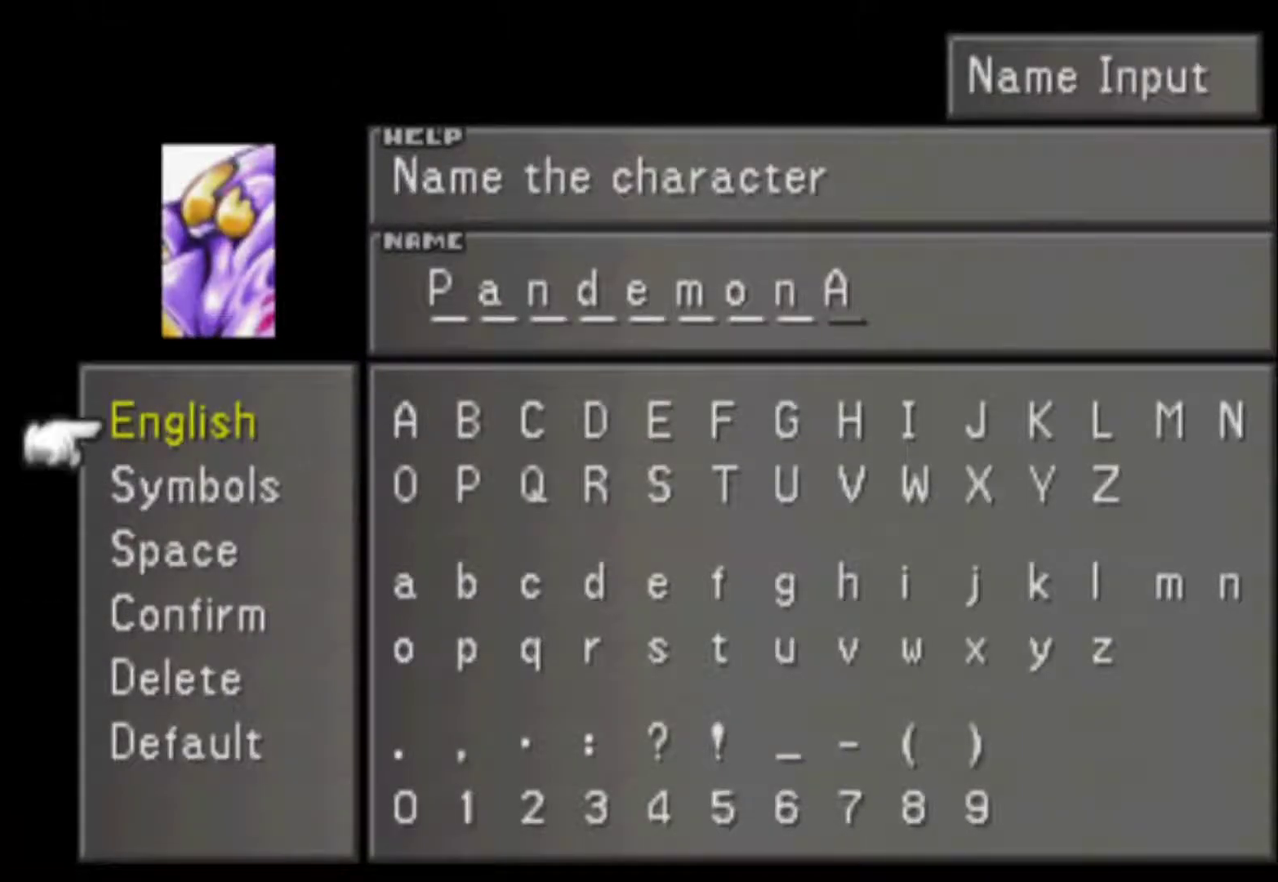
{"buttons": [], "events": [[50, "DPAD_UP", "up"]]}
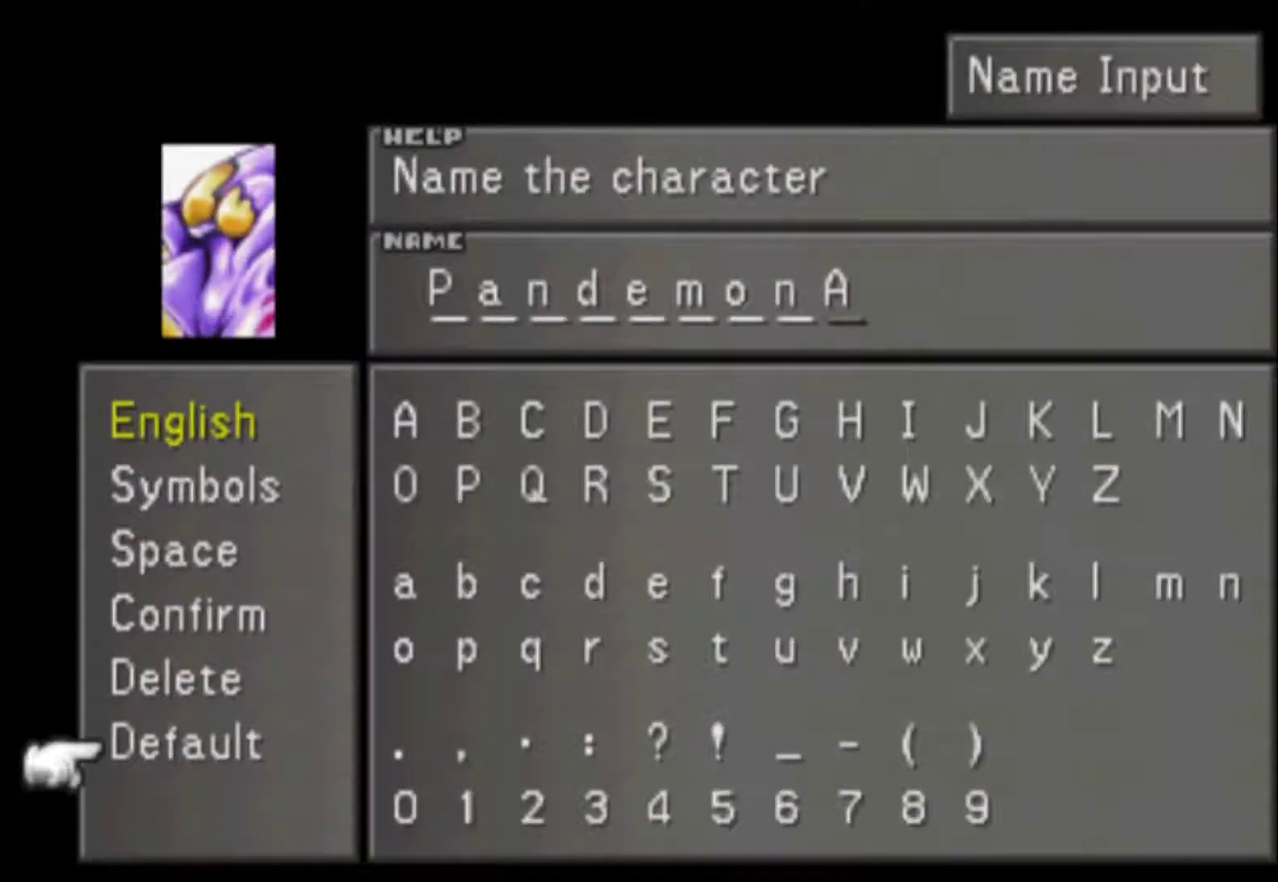
{"buttons": ["START"], "events": [[150, "CIRCLE", "down"], [217, "CIRCLE", "up"], [500, "START", "down"]]}
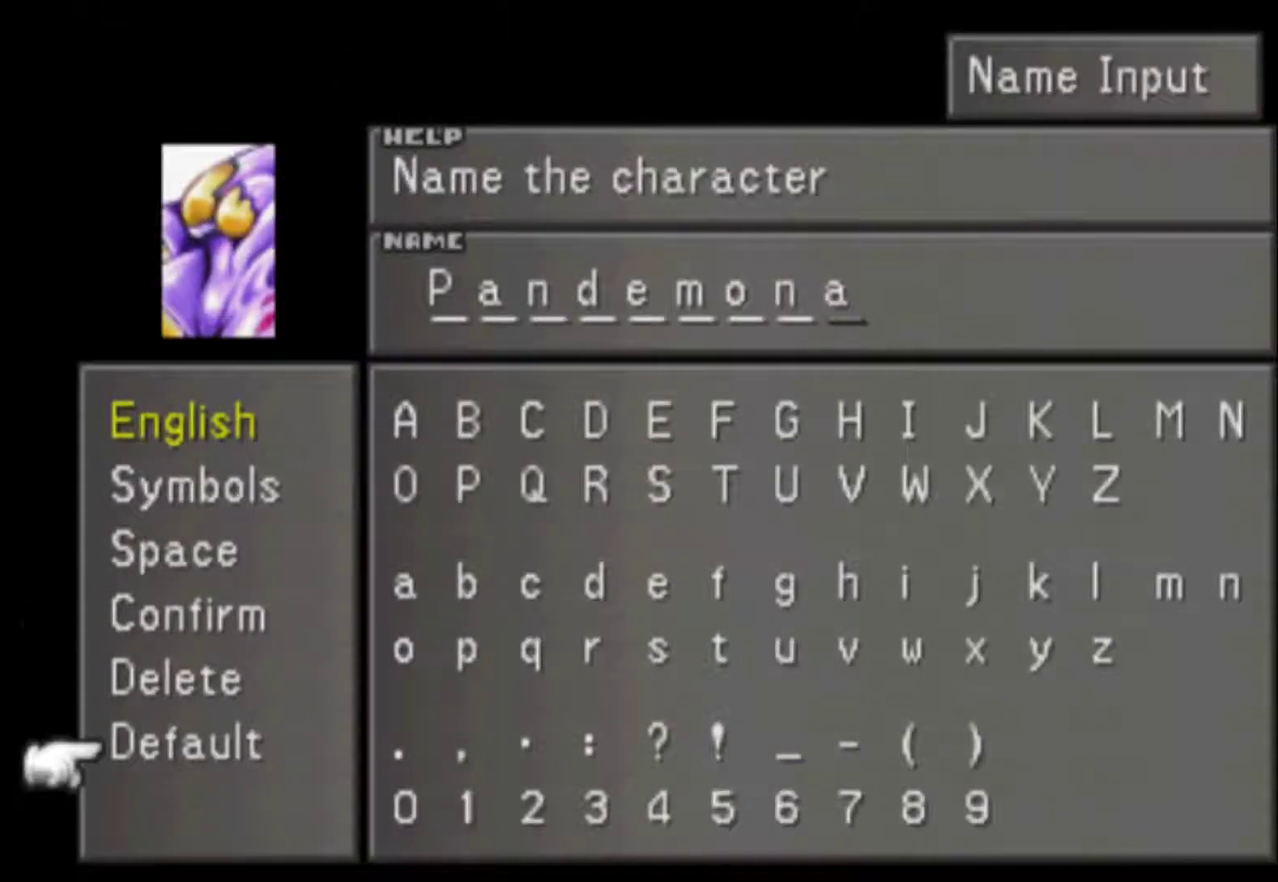
{"buttons": [], "events": [[167, "START", "up"], [300, "CIRCLE", "down"], [400, "CIRCLE", "up"]]}
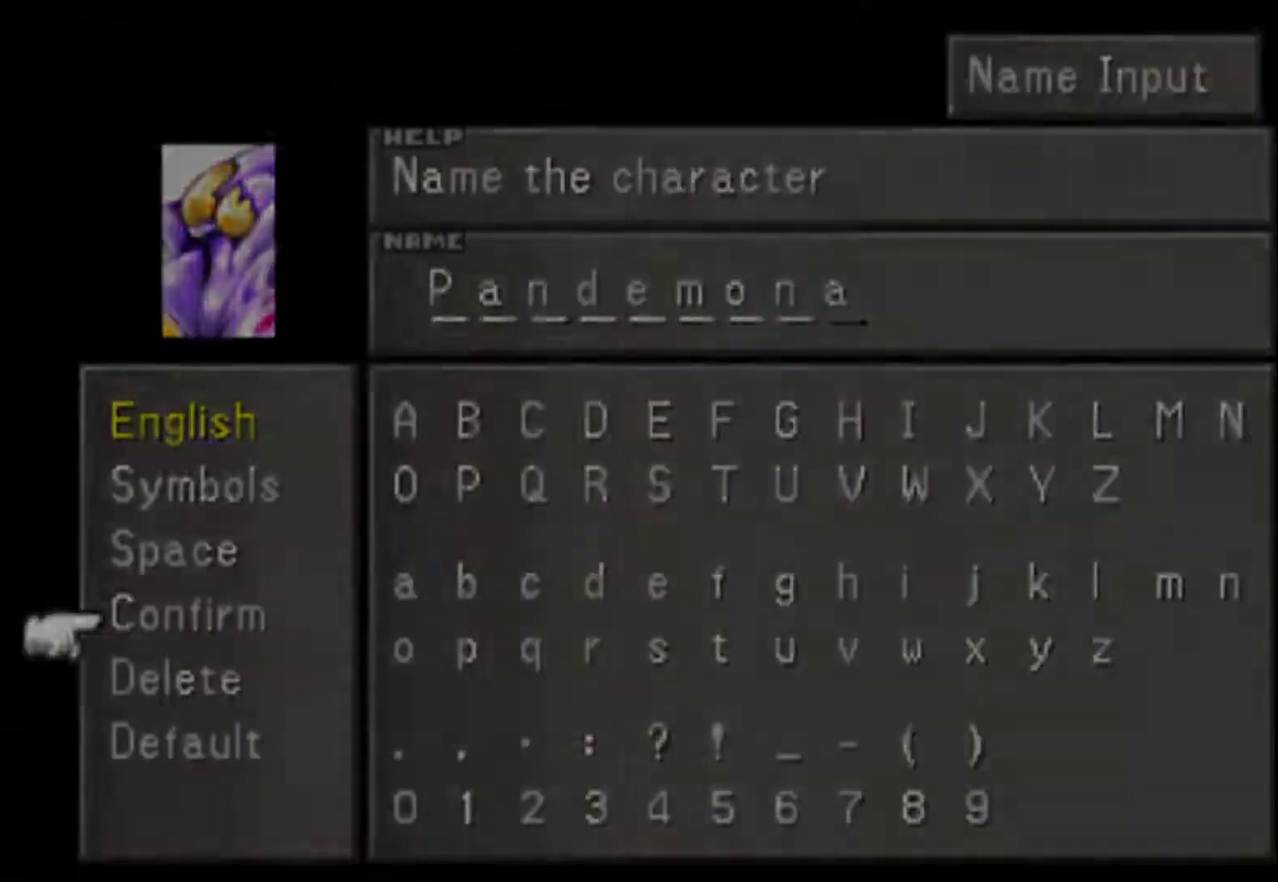
{"buttons": [], "events": []}
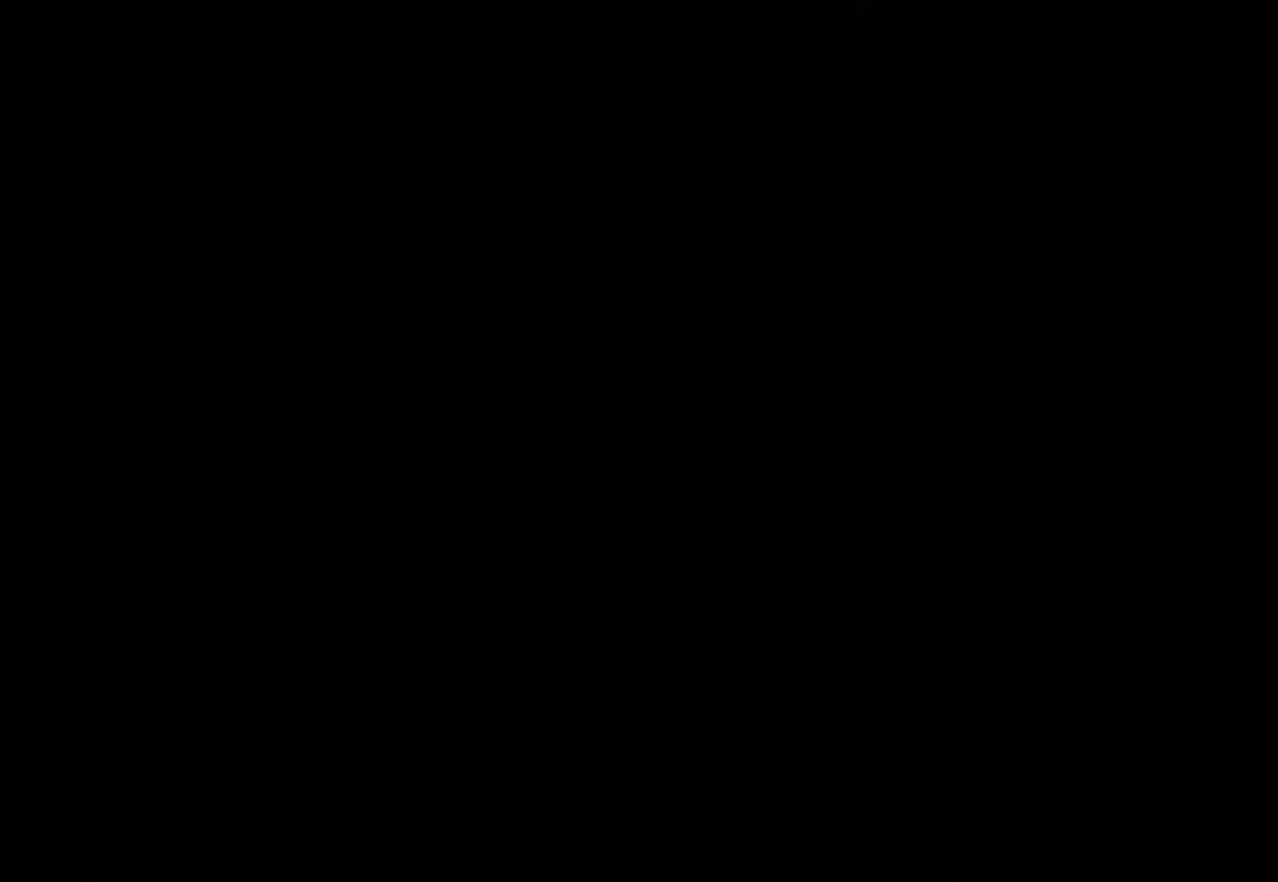
{"buttons": ["CIRCLE"], "events": [[350, "CIRCLE", "down"], [417, "CIRCLE", "up"], [483, "CIRCLE", "down"]]}
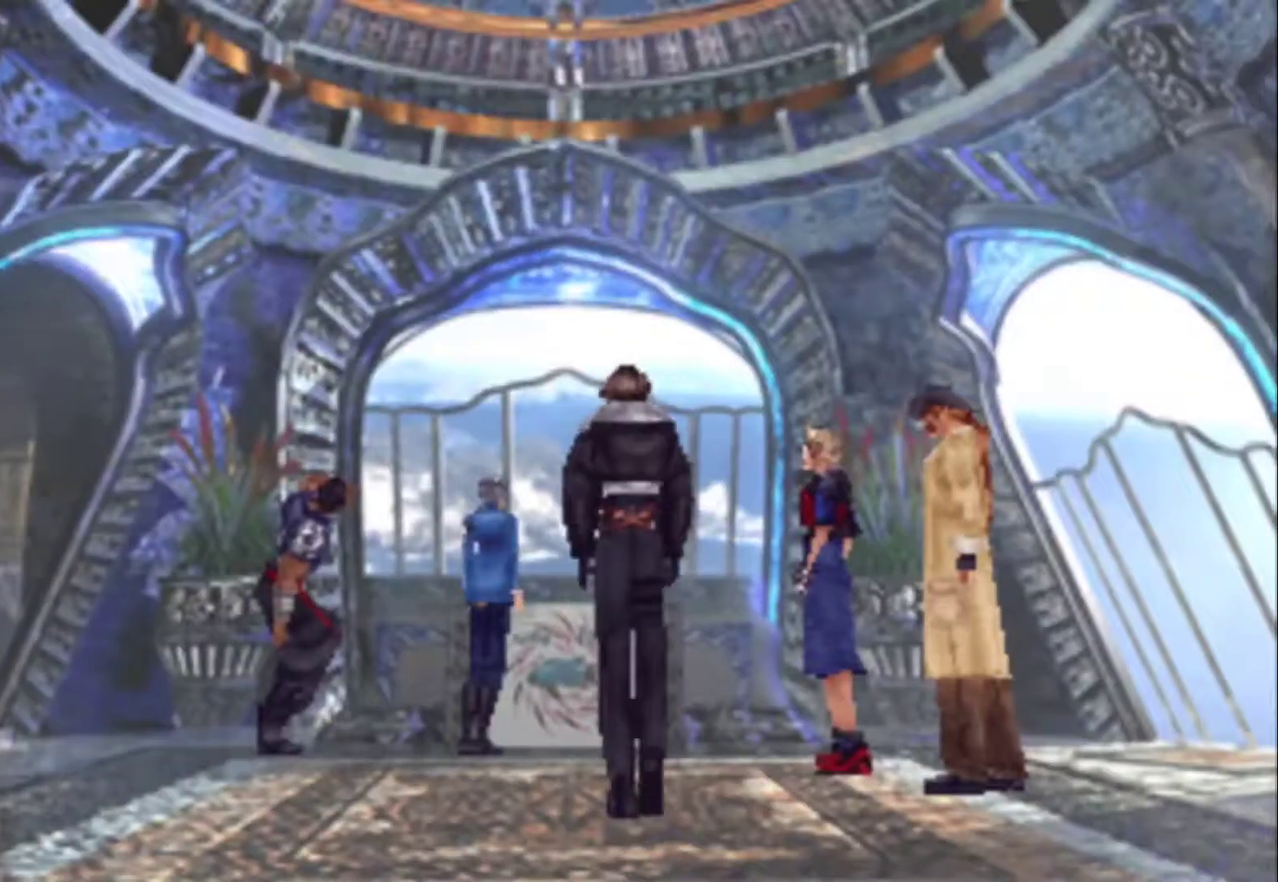
{"buttons": [], "events": [[200, "CIRCLE", "up"], [267, "CIRCLE", "down"], [467, "CIRCLE", "up"]]}
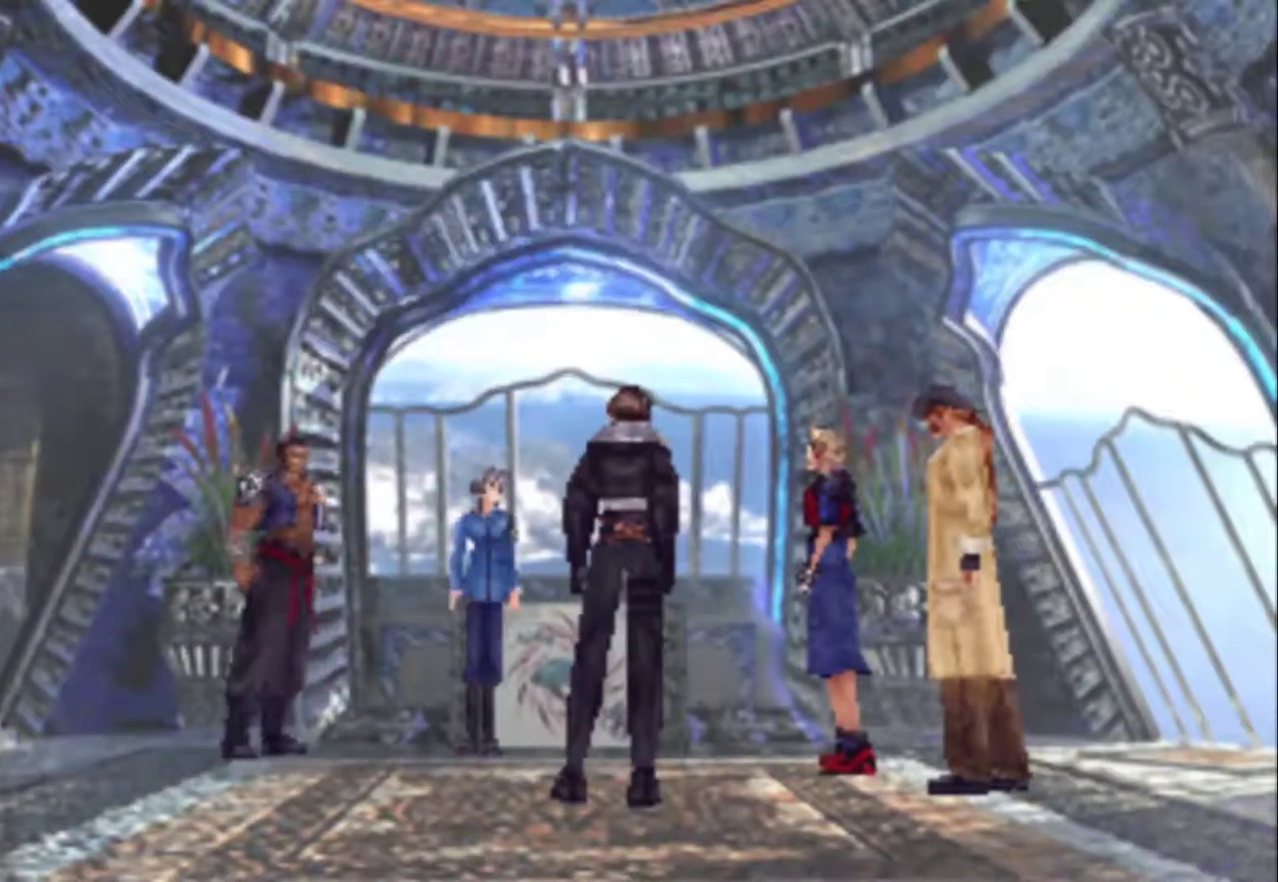
{"buttons": ["CIRCLE"], "events": [[33, "CIRCLE", "down"], [233, "CIRCLE", "up"], [333, "CIRCLE", "down"], [400, "CIRCLE", "up"], [450, "CIRCLE", "down"]]}
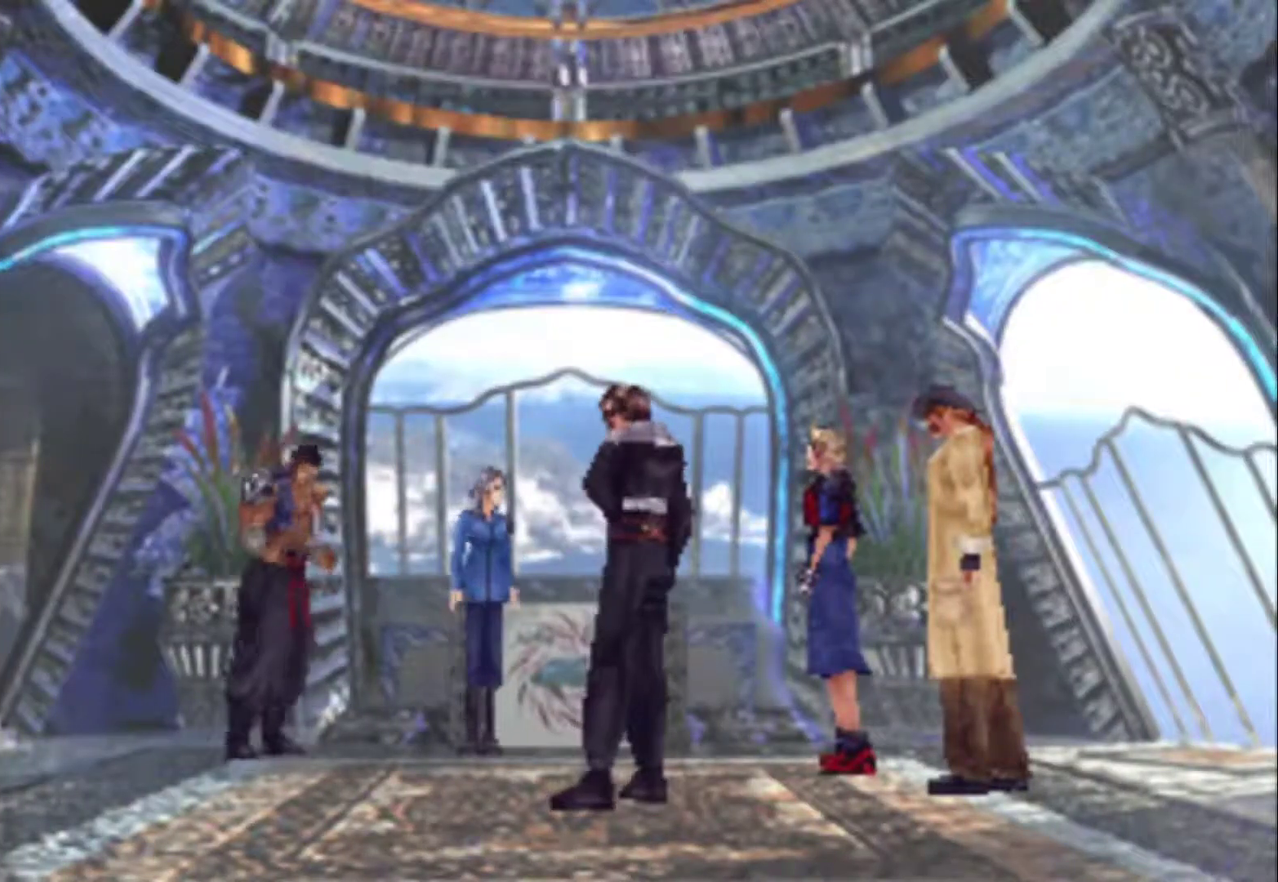
{"buttons": [], "events": [[50, "CIRCLE", "up"], [117, "CIRCLE", "down"], [183, "CIRCLE", "up"], [350, "CIRCLE", "down"], [417, "CIRCLE", "up"]]}
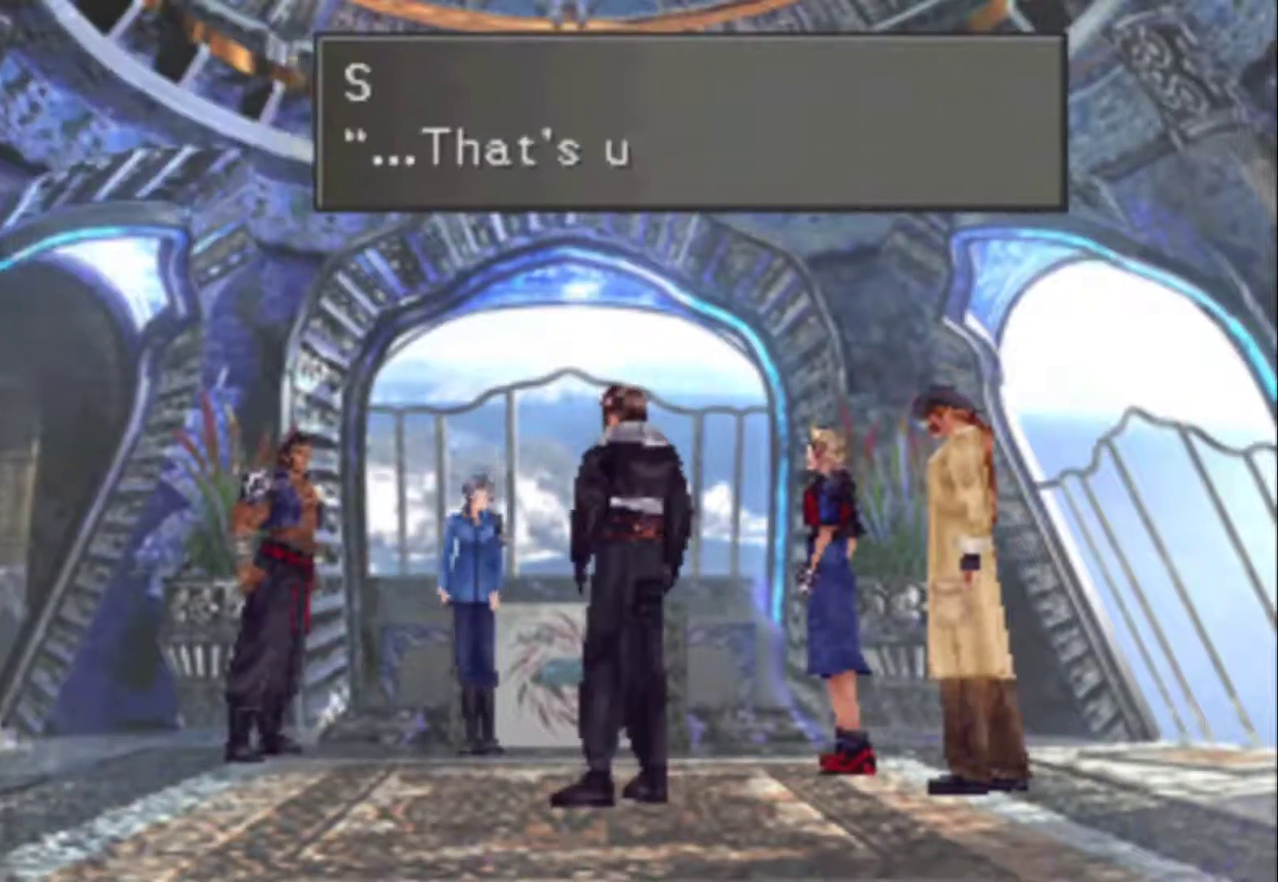
{"buttons": ["CIRCLE"], "events": [[117, "CIRCLE", "down"], [217, "CIRCLE", "up"], [500, "CIRCLE", "down"]]}
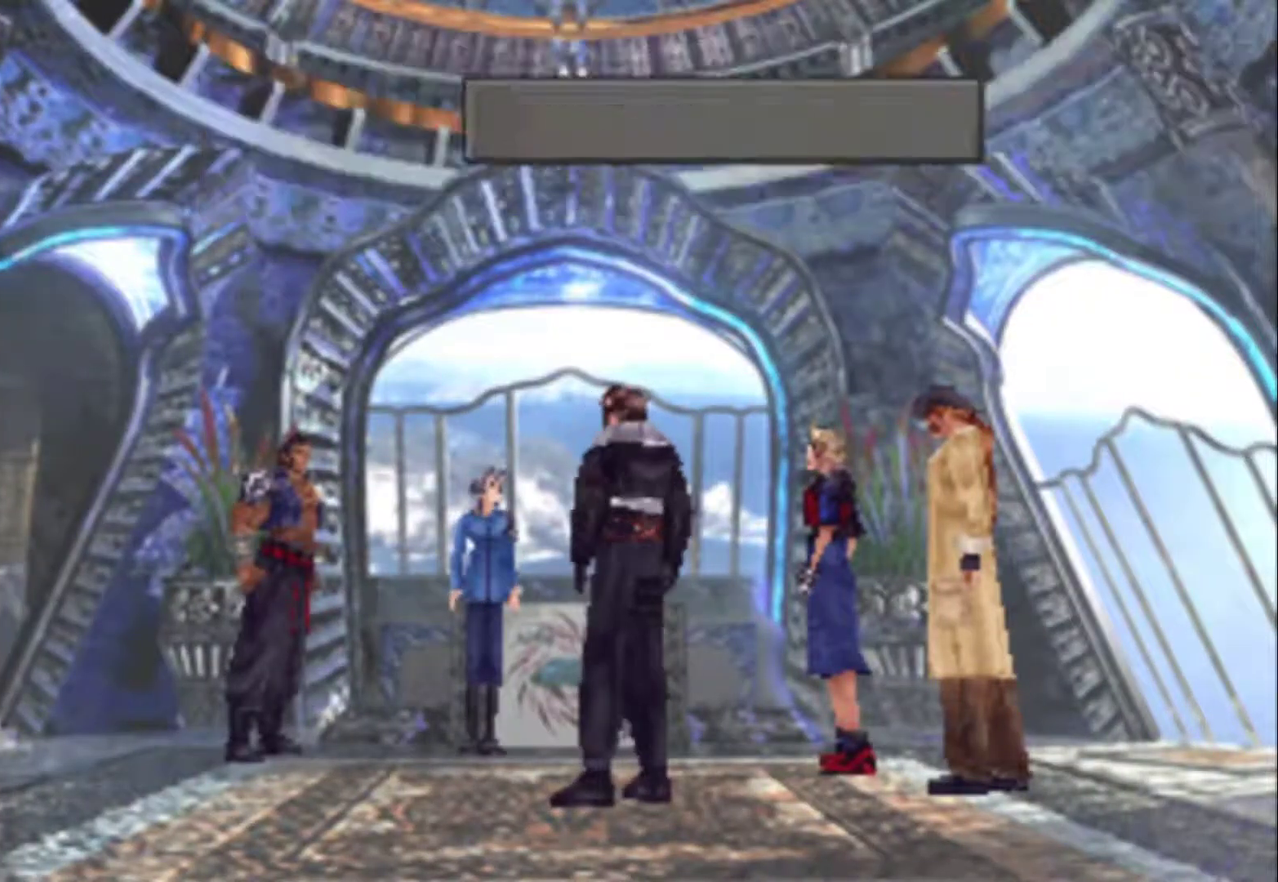
{"buttons": ["CIRCLE"], "events": [[67, "CIRCLE", "up"], [133, "CIRCLE", "down"], [233, "CIRCLE", "up"], [233, "SQUARE", "down"], [333, "CIRCLE", "down"], [333, "SQUARE", "up"], [400, "CIRCLE", "up"], [400, "SQUARE", "down"], [467, "CIRCLE", "down"], [467, "SQUARE", "up"]]}
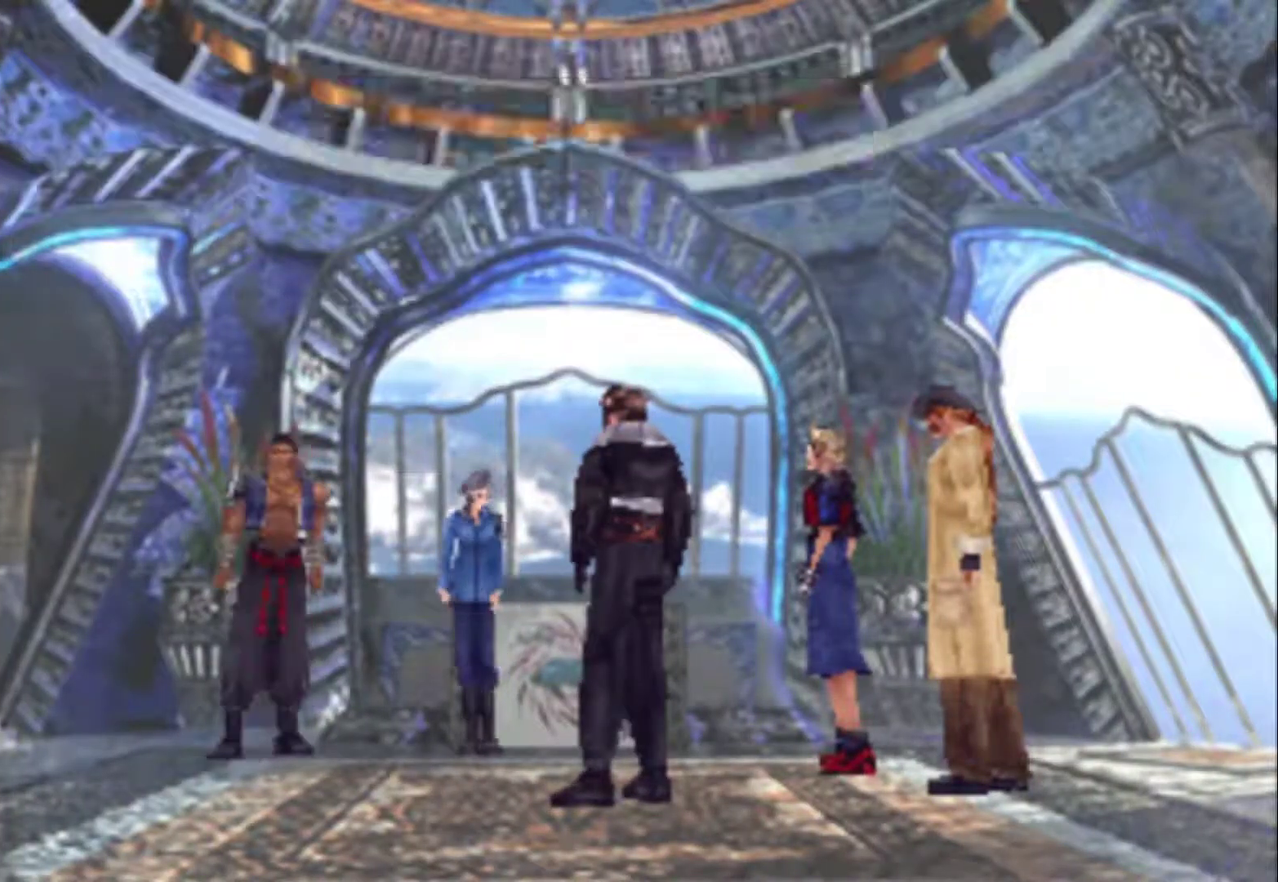
{"buttons": ["CIRCLE"], "events": [[33, "CIRCLE", "up"], [67, "SQUARE", "down"], [100, "CIRCLE", "down"], [150, "SQUARE", "up"], [217, "CIRCLE", "up"], [250, "SQUARE", "down"], [317, "CIRCLE", "down"], [317, "SQUARE", "up"], [383, "CIRCLE", "up"], [383, "SQUARE", "down"], [450, "CIRCLE", "down"], [483, "SQUARE", "up"]]}